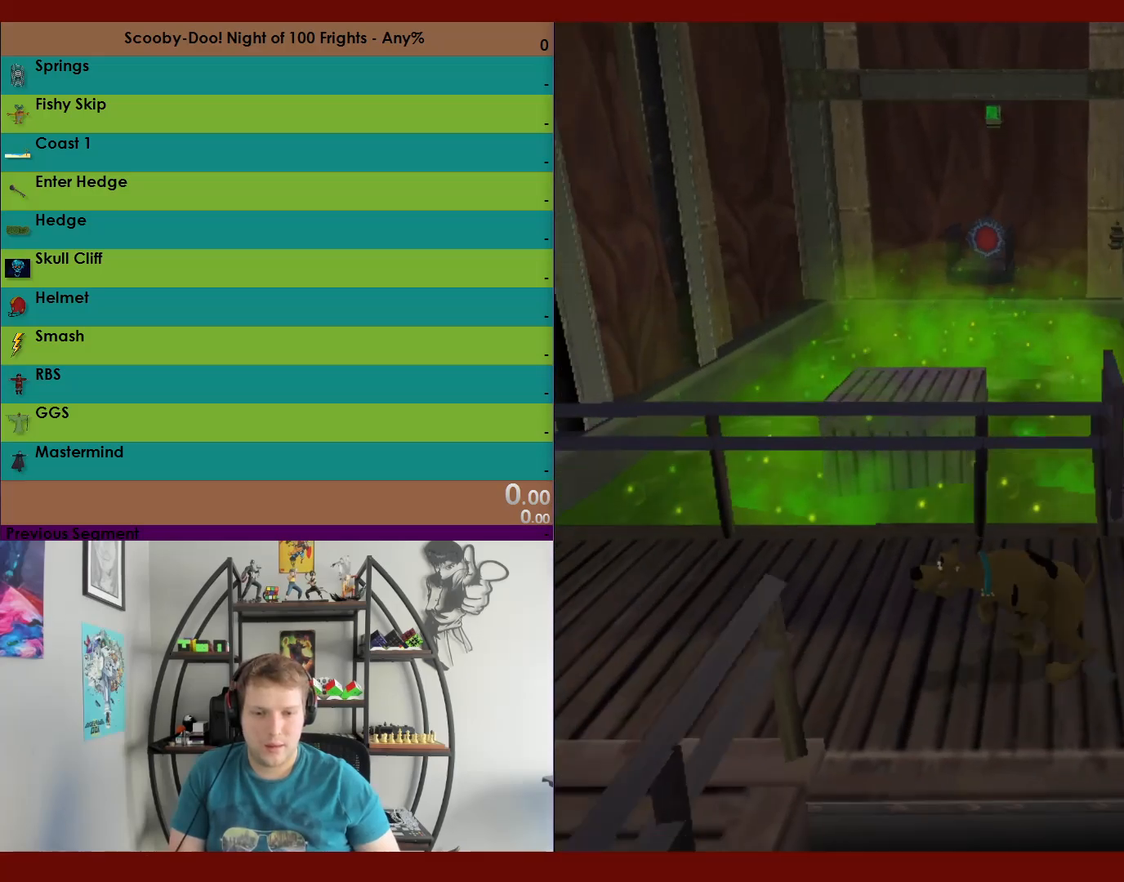
Gameplay with a controller (Xbox layout); each line is a JSON object with the inputs held at the frame after it. "events" lists button and stick changes between this image and that frame as [ms after this image, input, new state], when the widget could be followed in between.
{"buttons": ["R2"], "left_stick": "left", "right_stick": "center", "events": [[183, "left_stick", "left"]]}
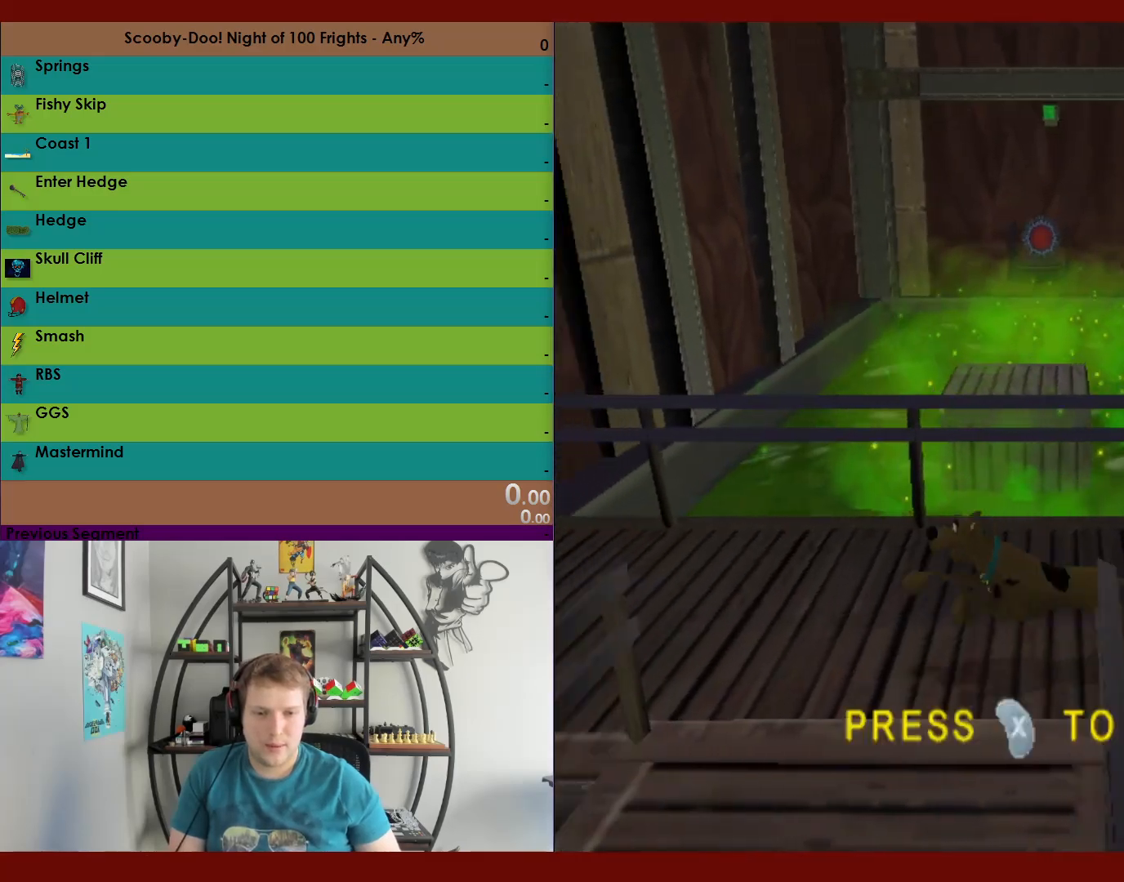
{"buttons": ["R2"], "left_stick": "down", "right_stick": "center", "events": [[50, "left_stick", "up-left"], [150, "A", "down"], [417, "A", "up"], [500, "left_stick", "down"]]}
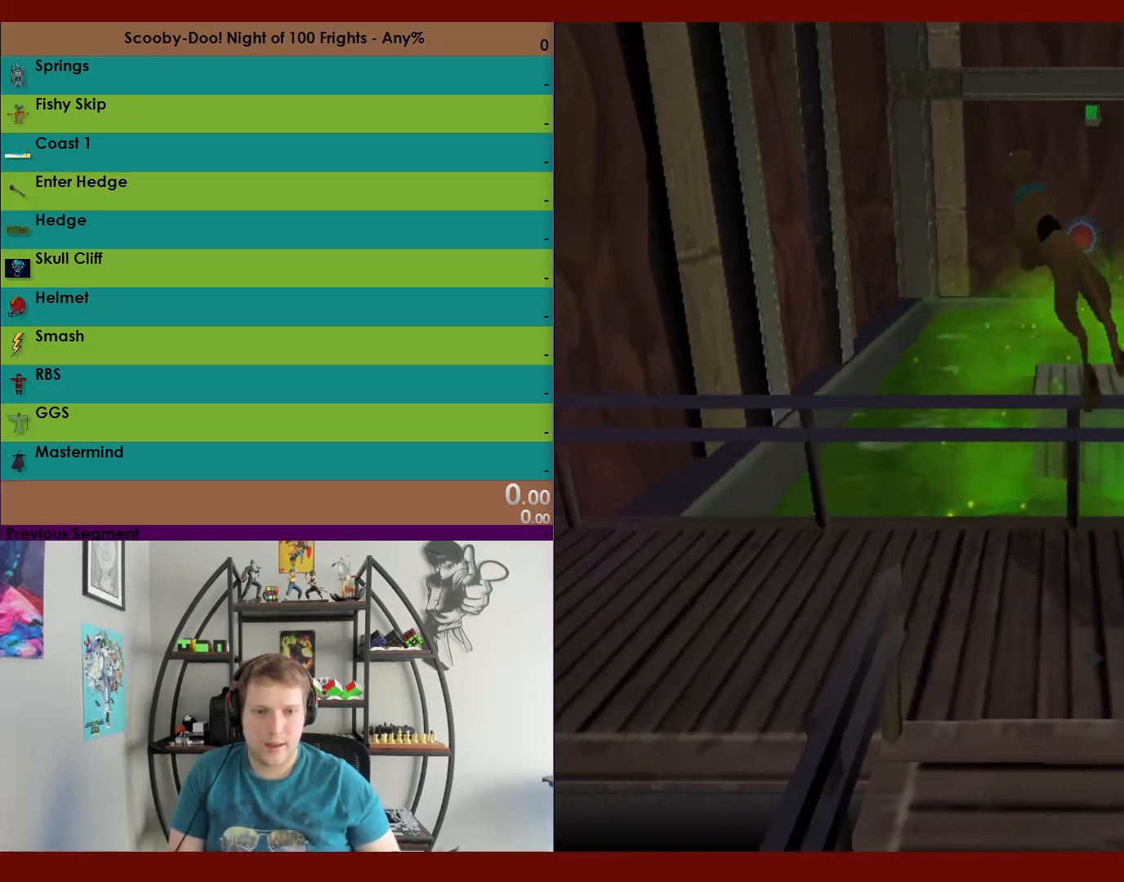
{"buttons": ["A", "R2"], "left_stick": "down", "right_stick": "center", "events": [[33, "A", "down"]]}
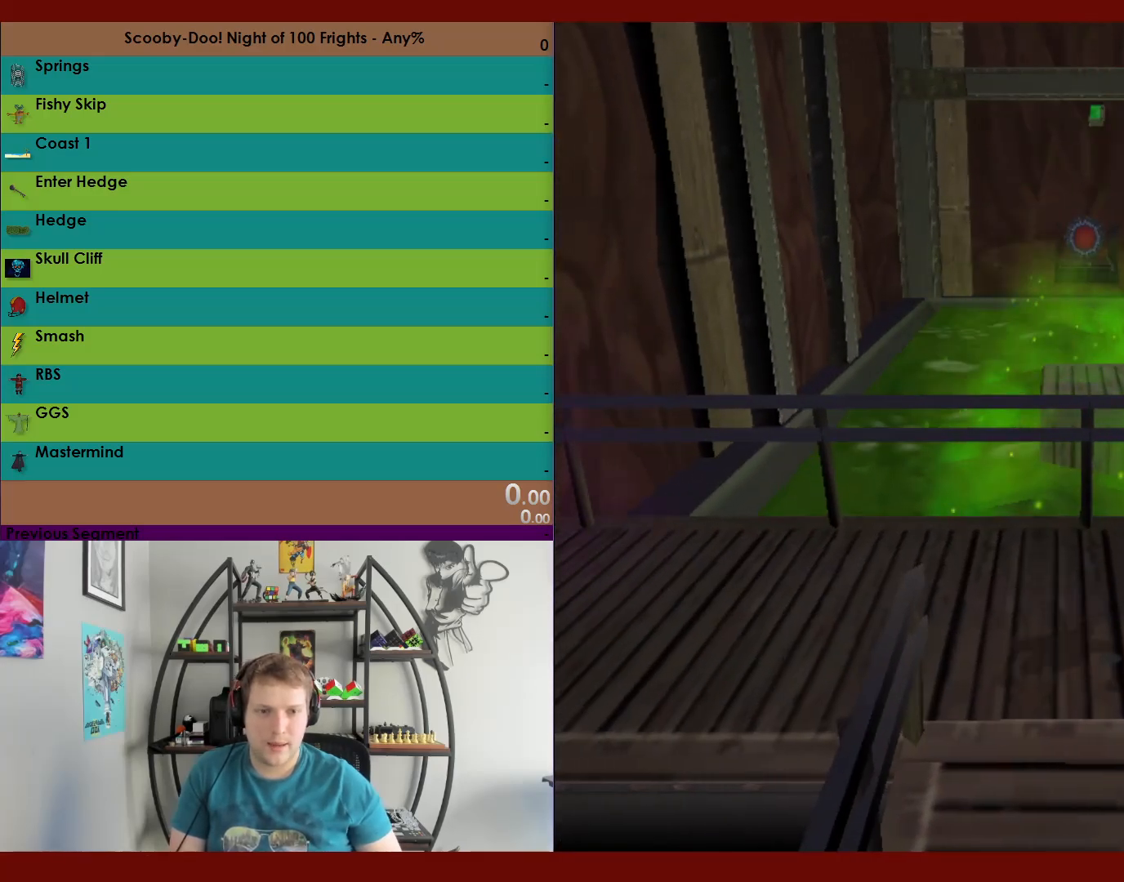
{"buttons": ["A", "R2"], "left_stick": "up", "right_stick": "center", "events": [[167, "left_stick", "up"], [183, "A", "up"], [267, "A", "down"]]}
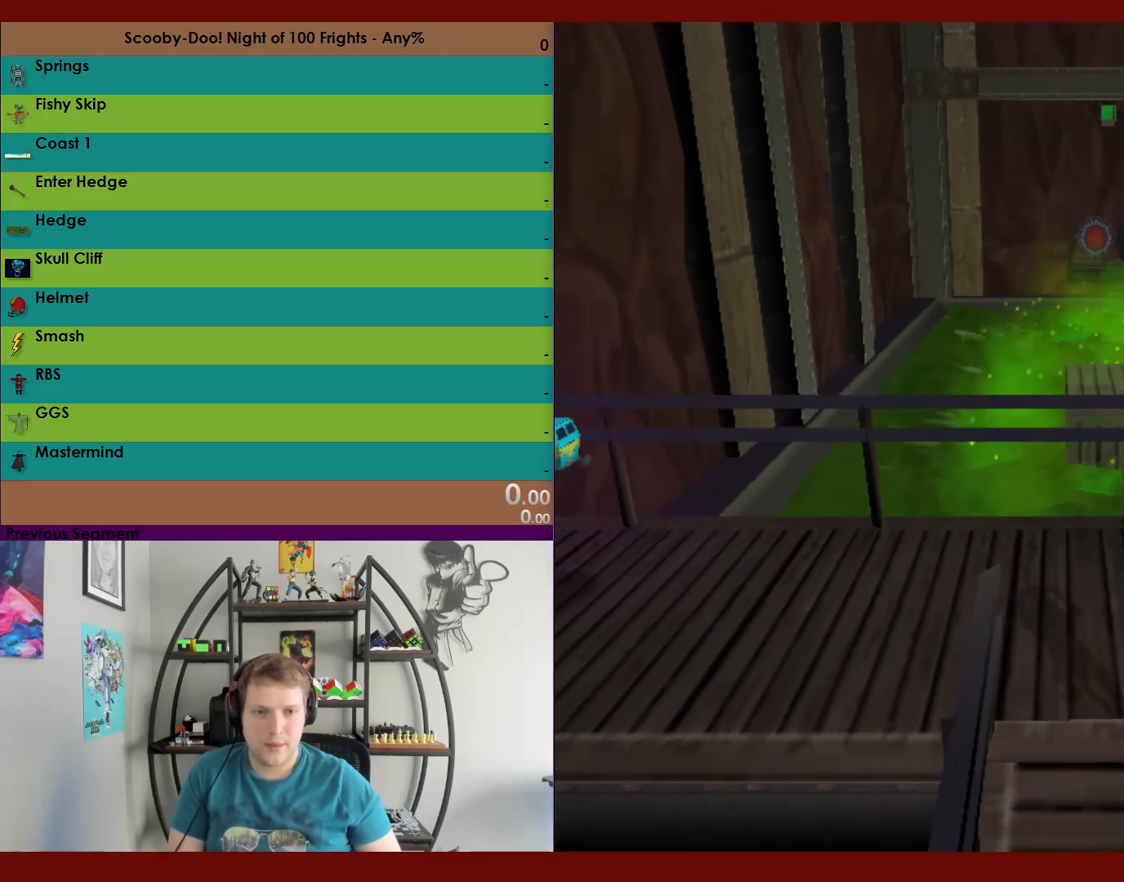
{"buttons": ["A", "R2"], "left_stick": "down", "right_stick": "center", "events": [[50, "A", "up"], [200, "A", "down"], [233, "left_stick", "down"]]}
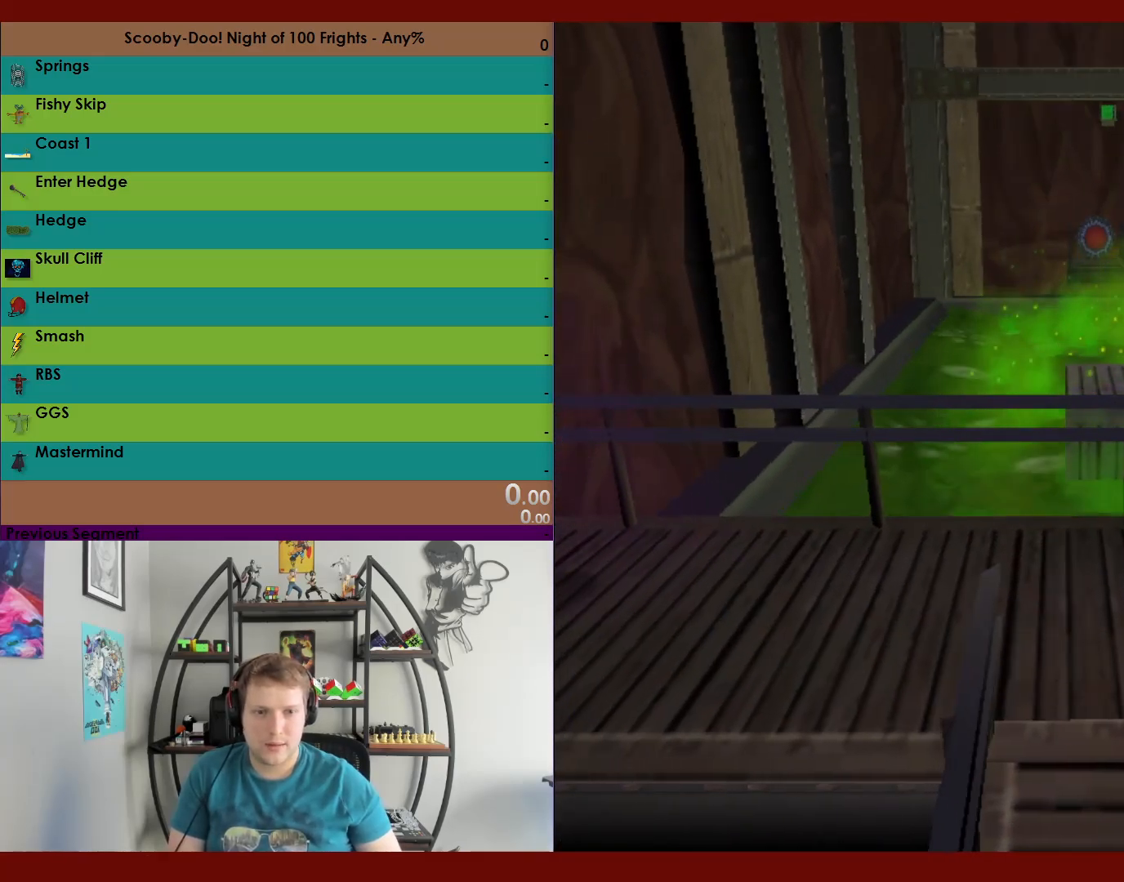
{"buttons": ["A", "R2"], "left_stick": "up", "right_stick": "center", "events": [[200, "A", "up"], [450, "left_stick", "up"], [500, "A", "down"]]}
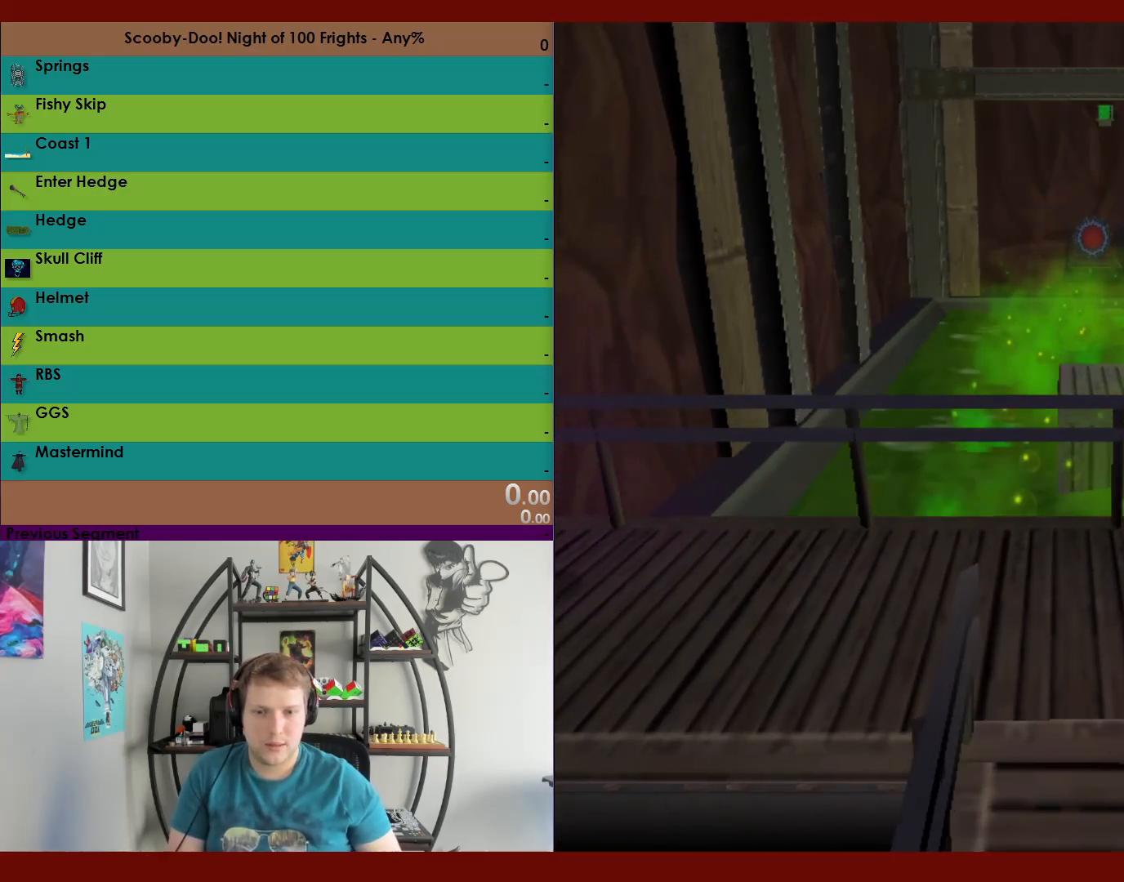
{"buttons": ["A", "R2"], "left_stick": "down", "right_stick": "center", "events": [[333, "A", "up"], [417, "left_stick", "down-right"], [450, "A", "down"], [467, "left_stick", "down"]]}
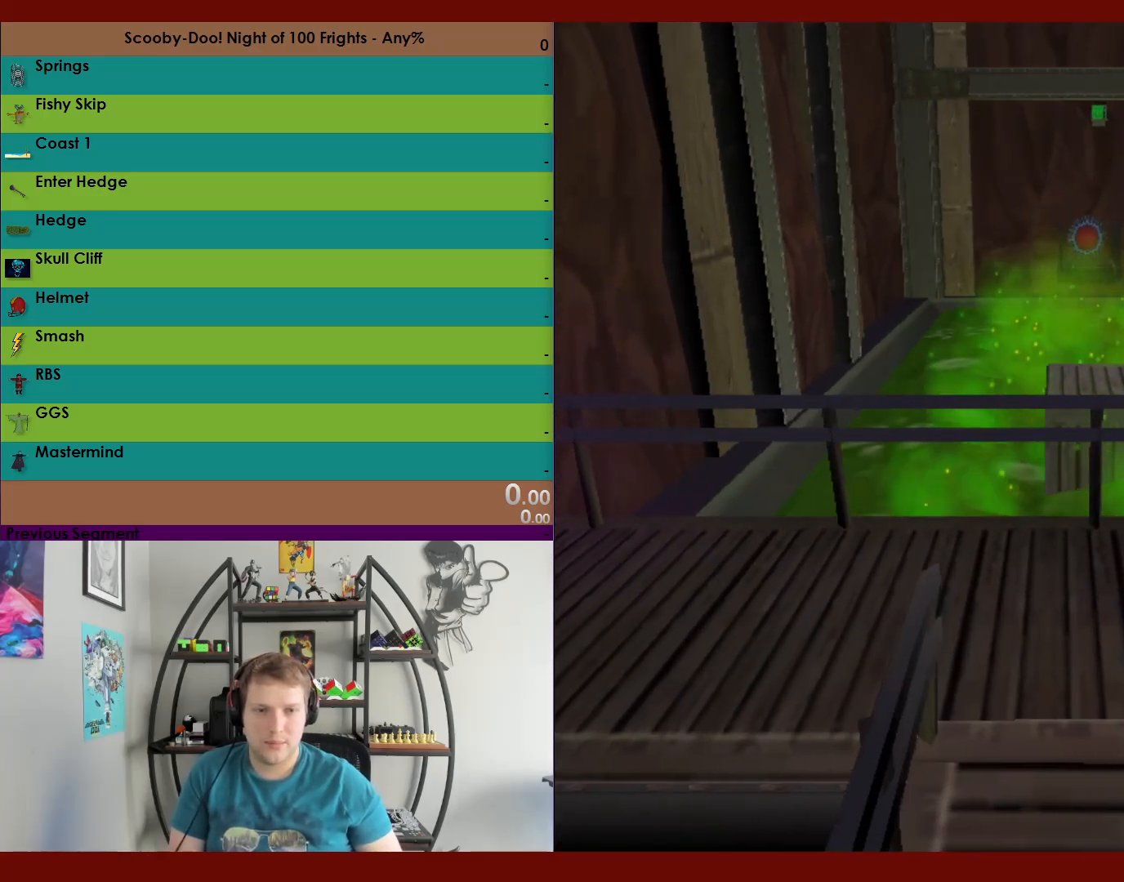
{"buttons": ["R2"], "left_stick": "down", "right_stick": "center", "events": [[433, "A", "up"]]}
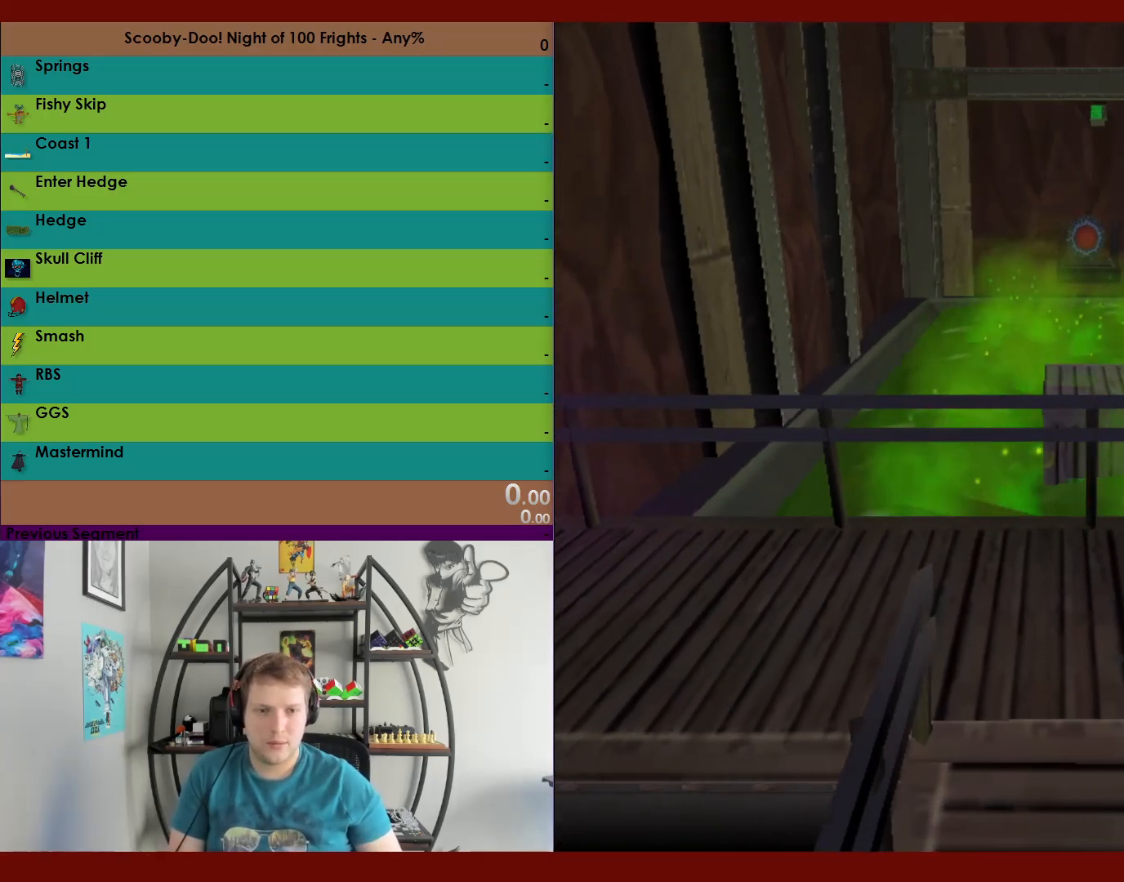
{"buttons": ["R2"], "left_stick": "down-right", "right_stick": "center", "events": [[33, "left_stick", "down-right"]]}
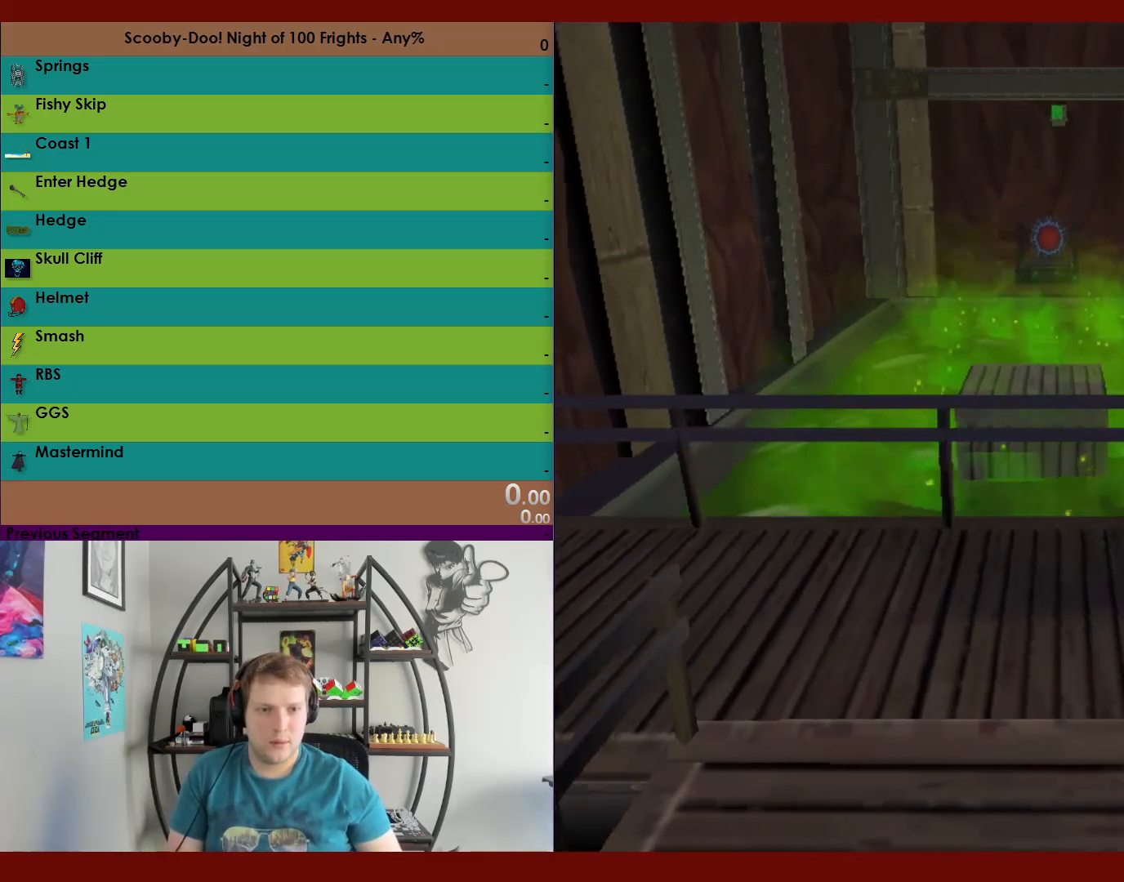
{"buttons": ["R2"], "left_stick": "right", "right_stick": "center", "events": [[333, "left_stick", "right"]]}
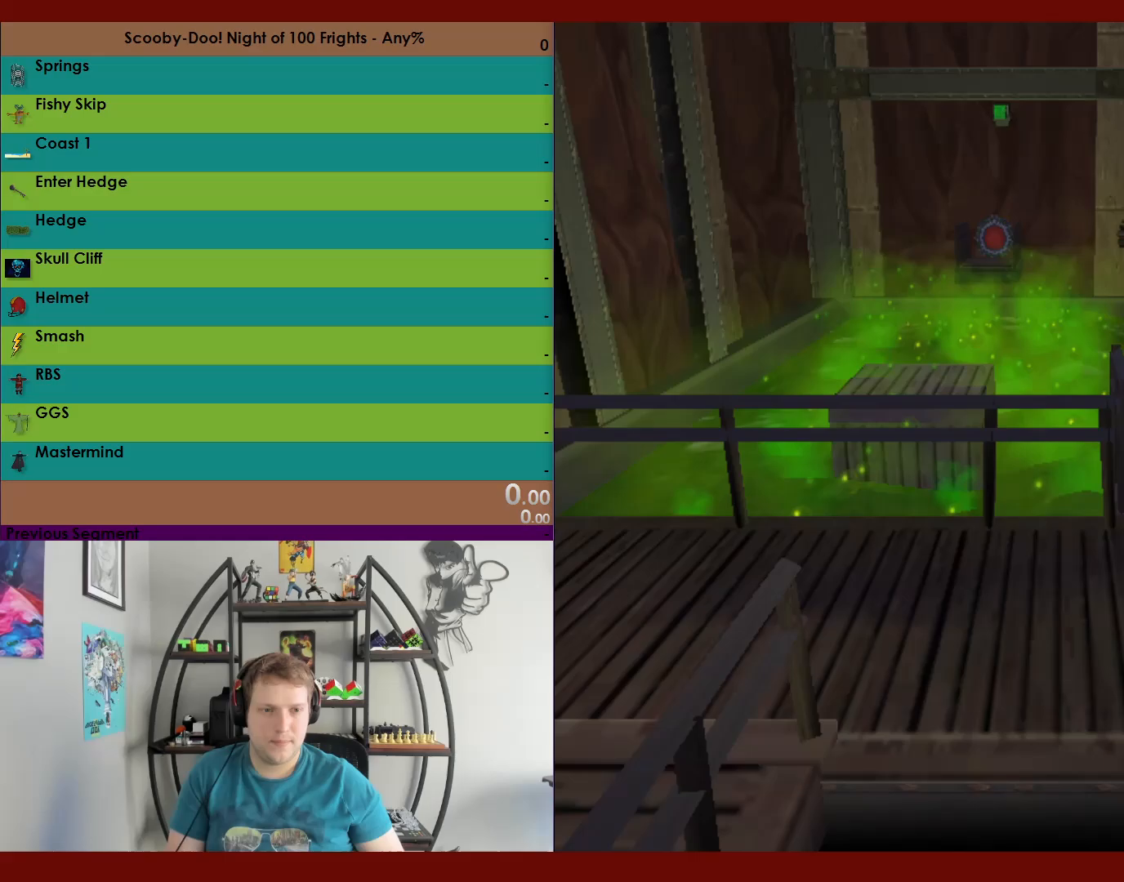
{"buttons": ["A", "R2"], "left_stick": "right", "right_stick": "center", "events": [[467, "A", "down"]]}
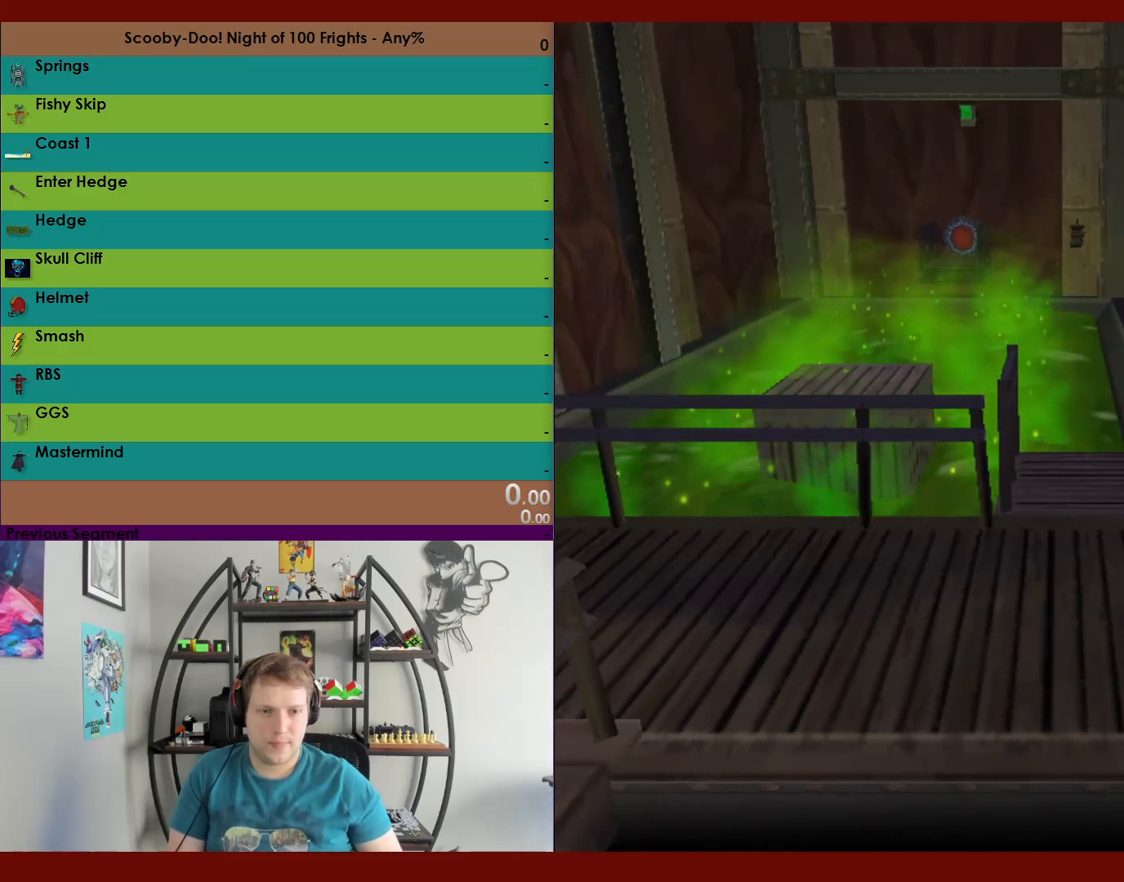
{"buttons": ["A", "R2"], "left_stick": "up-right", "right_stick": "center", "events": [[250, "left_stick", "up-right"], [283, "A", "up"], [383, "A", "down"]]}
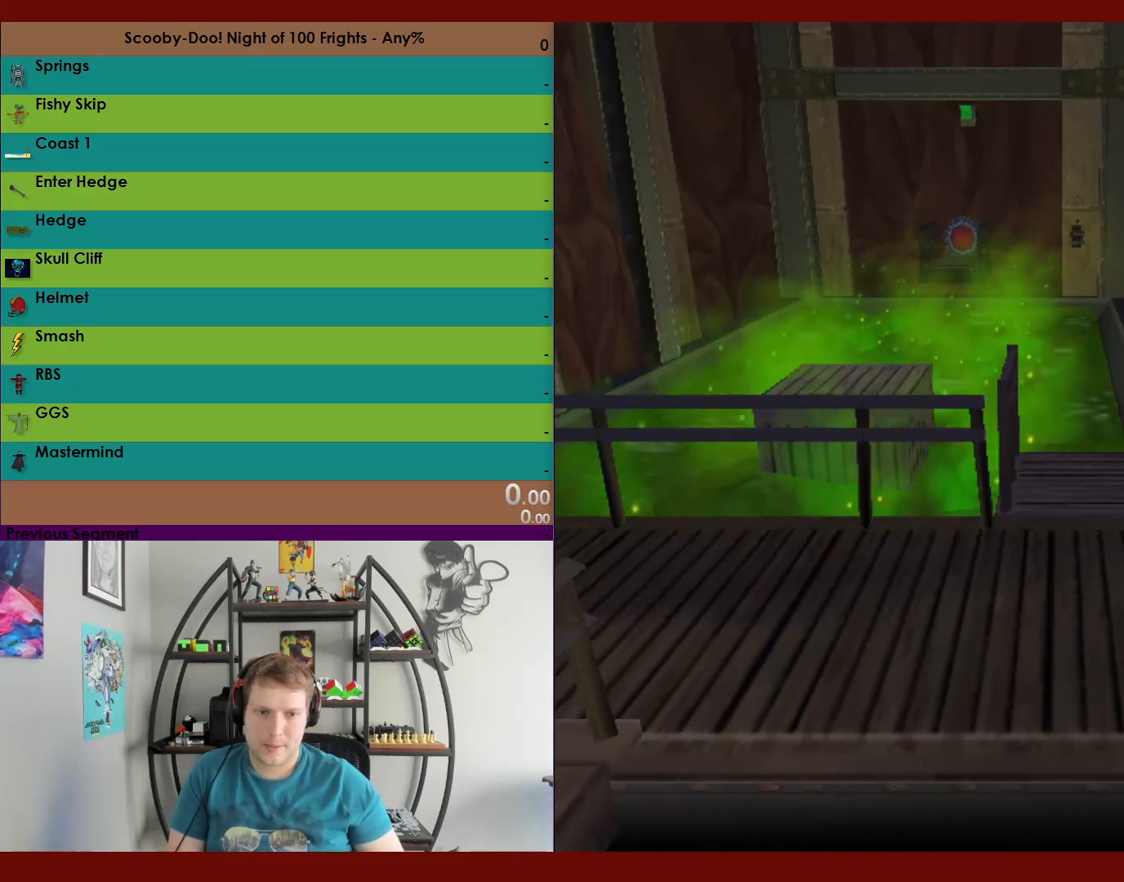
{"buttons": ["A", "R2"], "left_stick": "up-right", "right_stick": "center", "events": []}
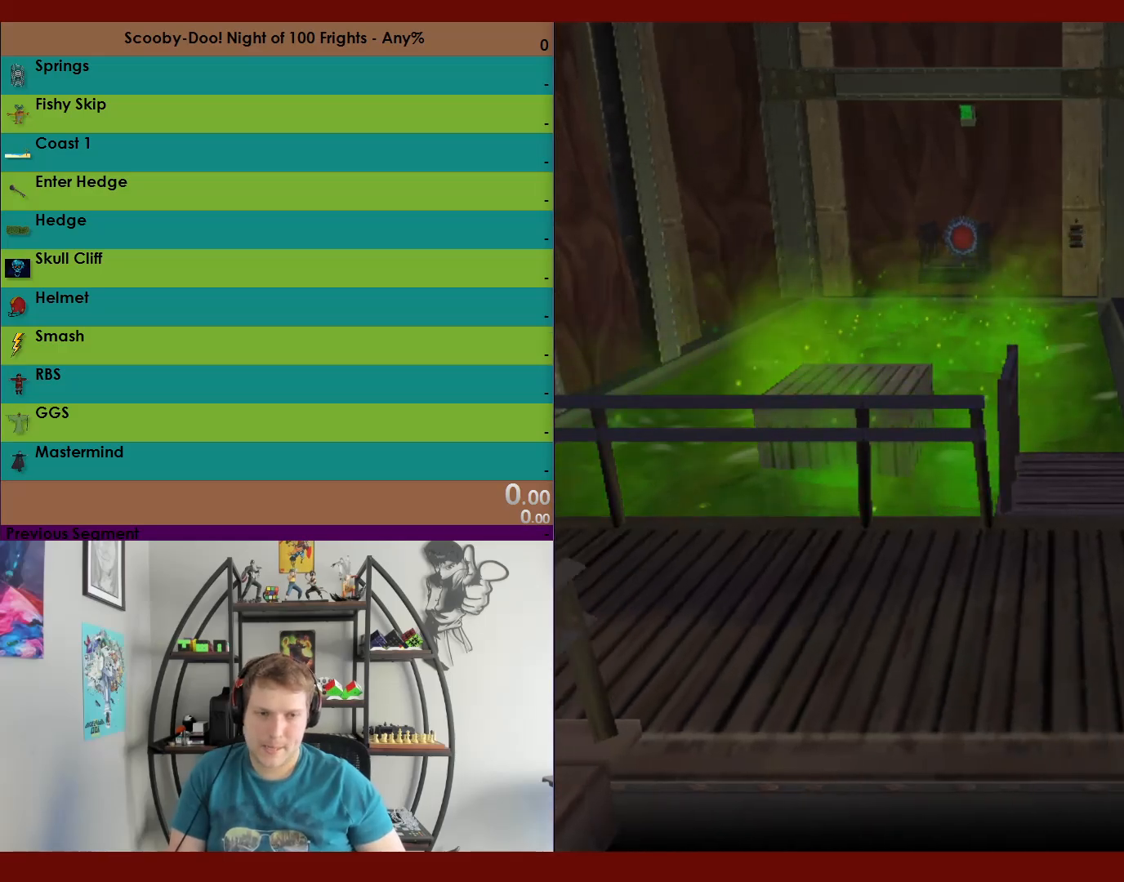
{"buttons": ["A", "R2"], "left_stick": "up-right", "right_stick": "center", "events": [[133, "A", "up"], [333, "A", "down"]]}
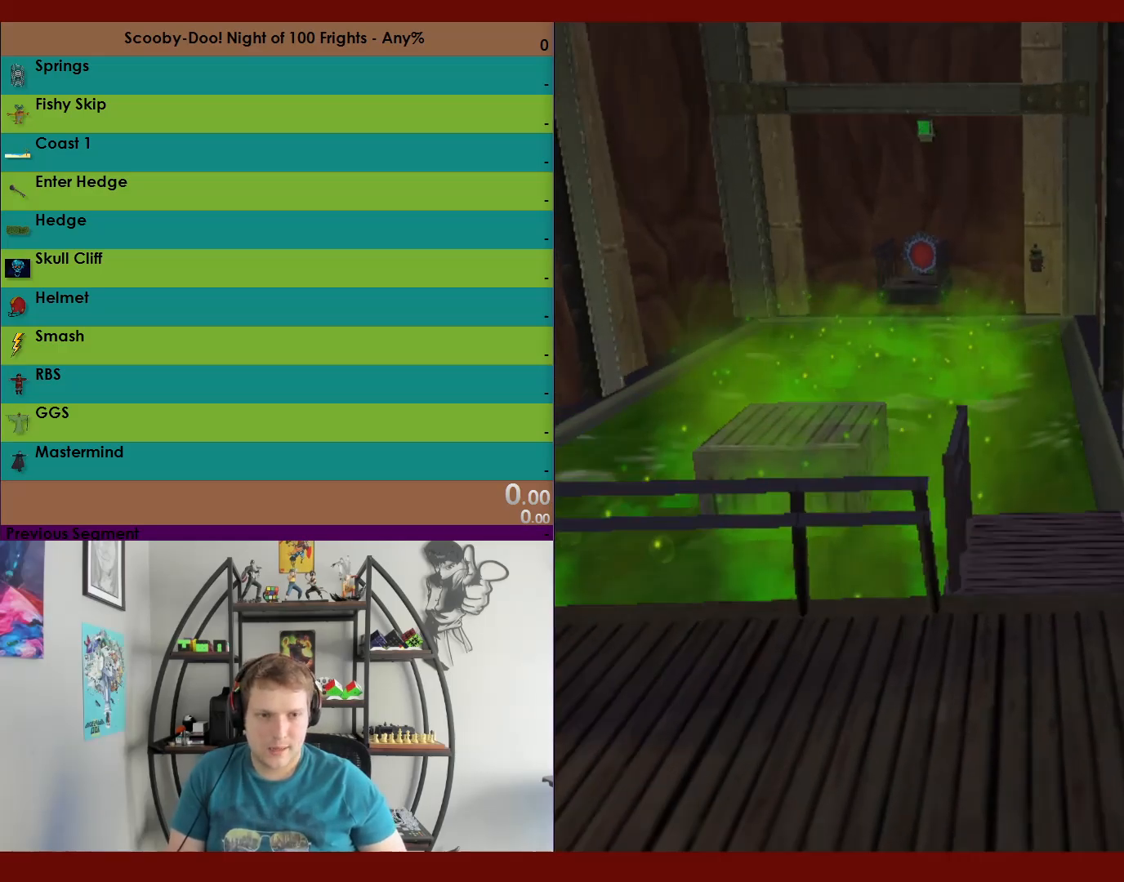
{"buttons": ["R2"], "left_stick": "down", "right_stick": "center", "events": [[167, "A", "up"], [233, "A", "down"], [333, "left_stick", "down-right"], [417, "left_stick", "down"], [467, "A", "up"]]}
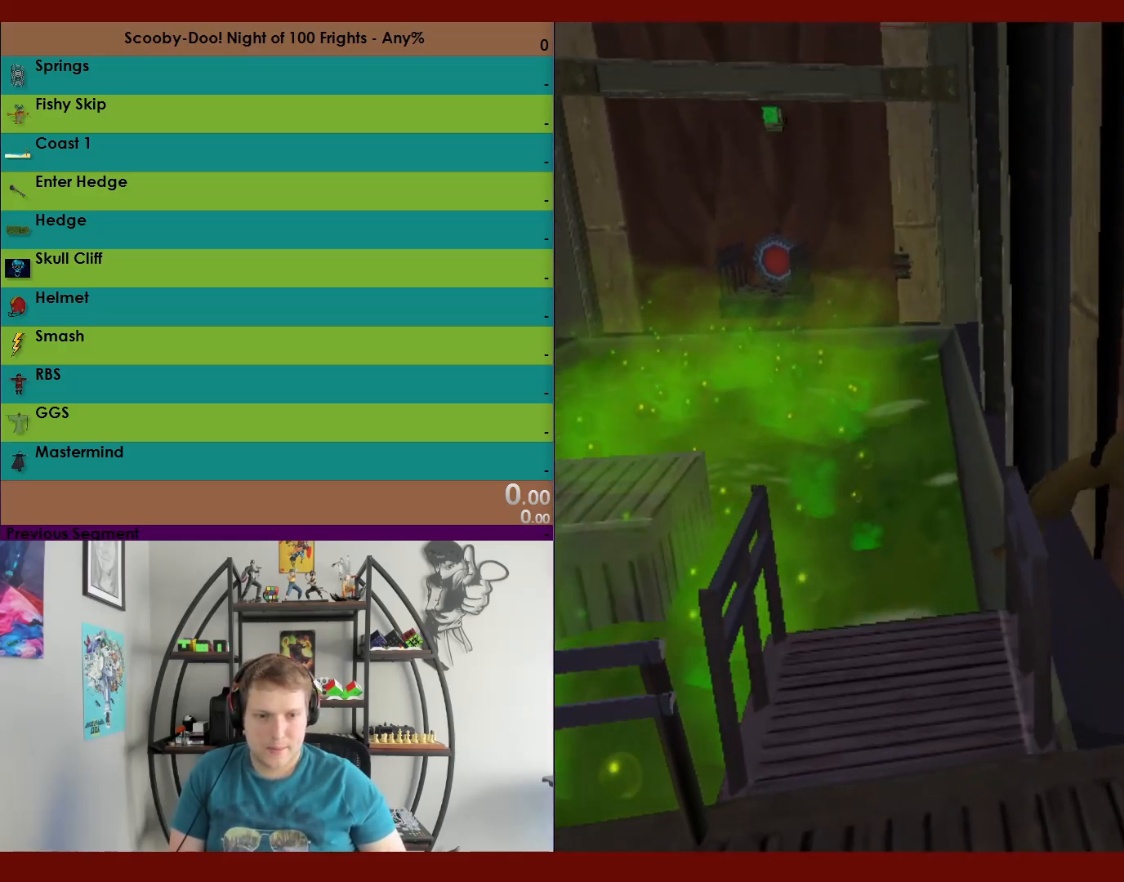
{"buttons": ["A", "R2"], "left_stick": "down-left", "right_stick": "center", "events": [[17, "left_stick", "down-left"], [483, "A", "down"]]}
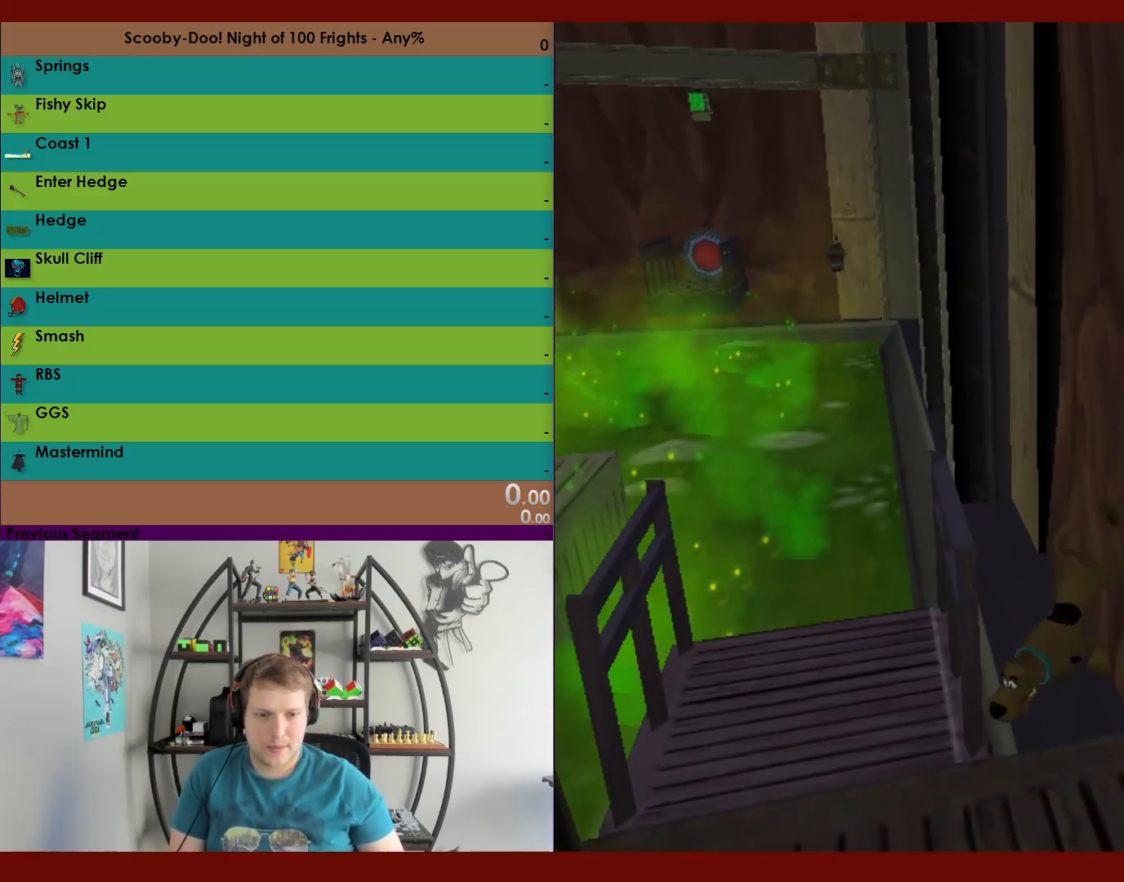
{"buttons": ["R2"], "left_stick": "down-left", "right_stick": "center", "events": [[400, "A", "up"]]}
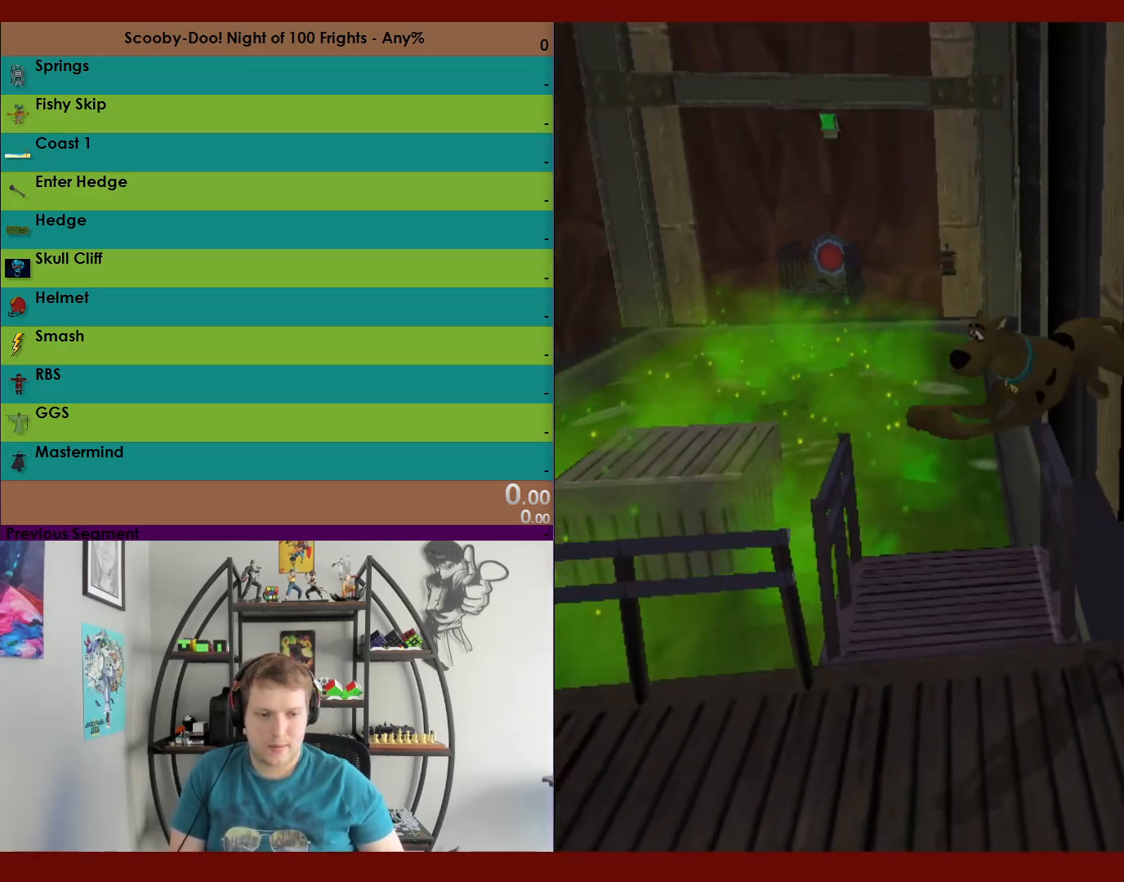
{"buttons": ["R2"], "left_stick": "down-left", "right_stick": "center", "events": []}
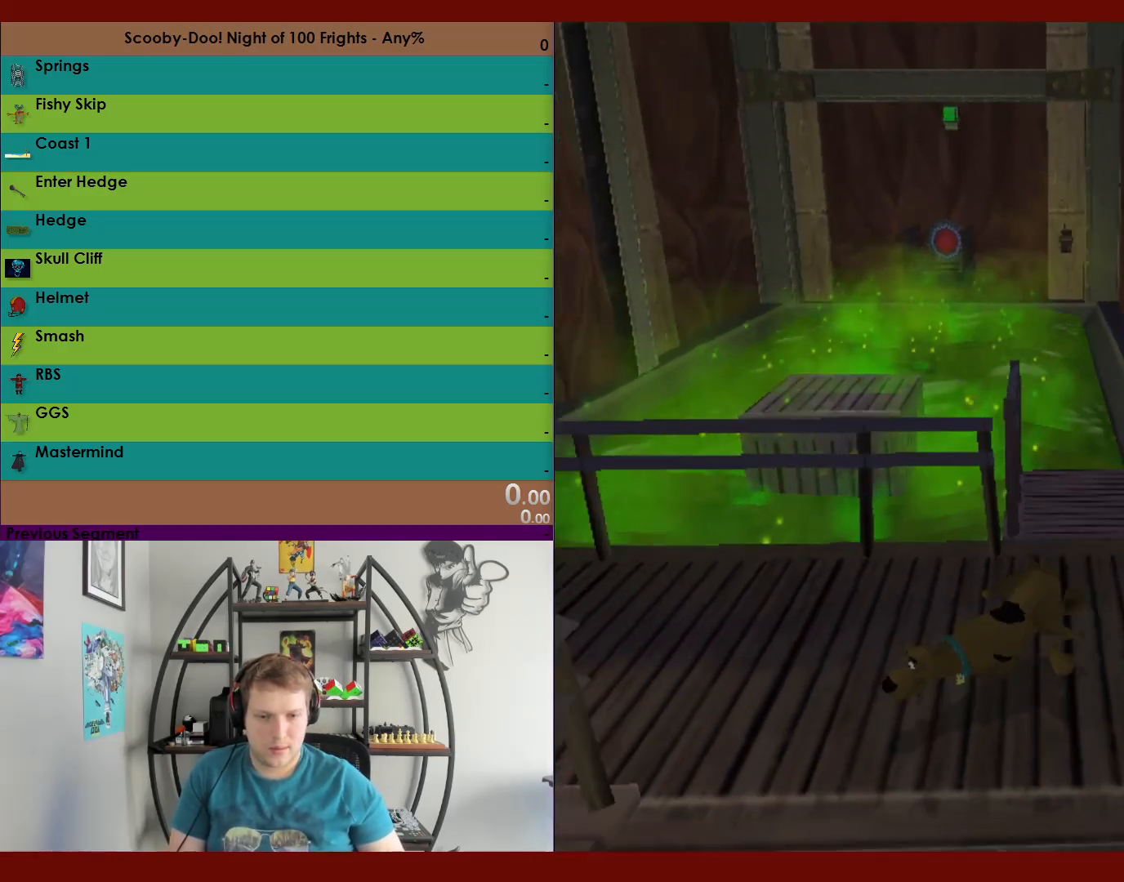
{"buttons": ["R2"], "left_stick": "left", "right_stick": "center", "events": [[17, "left_stick", "left"]]}
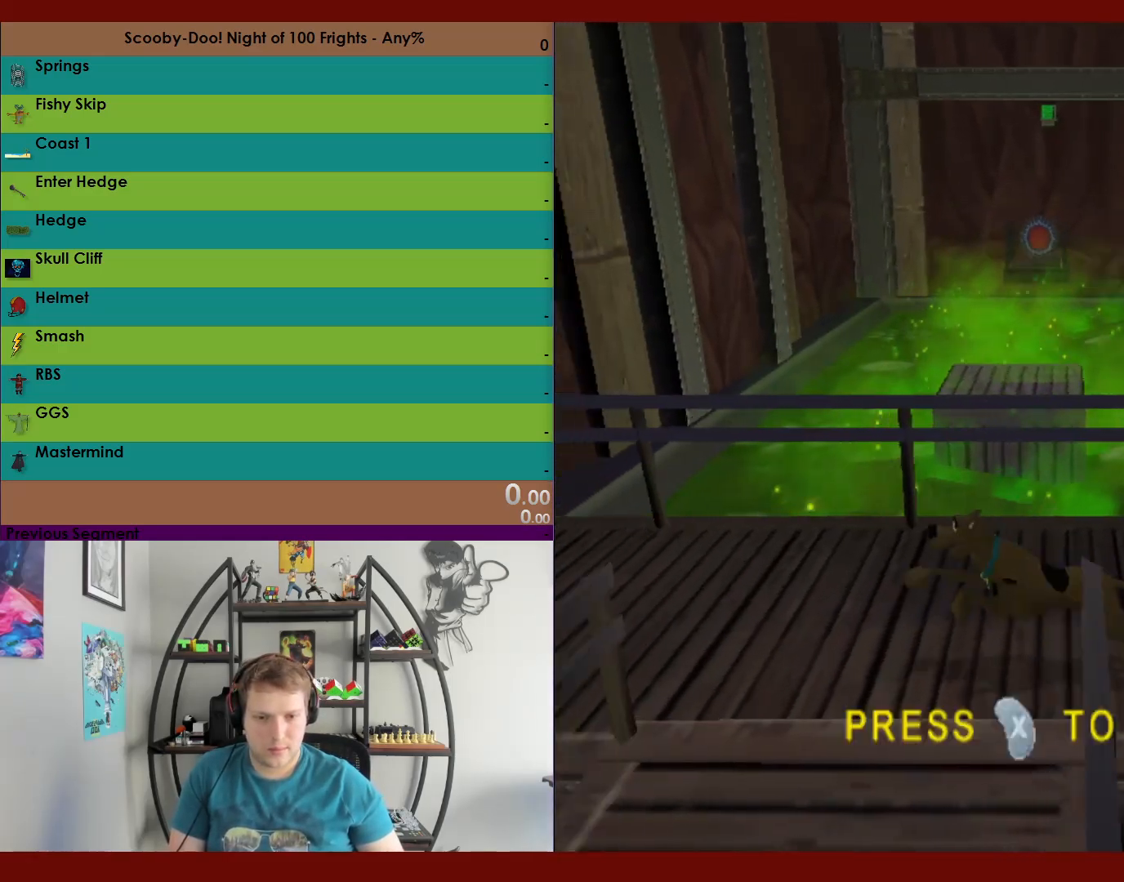
{"buttons": ["R2"], "left_stick": "down-right", "right_stick": "center", "events": [[133, "left_stick", "up-left"], [200, "A", "down"], [233, "left_stick", "up"], [417, "A", "up"], [483, "left_stick", "down-right"]]}
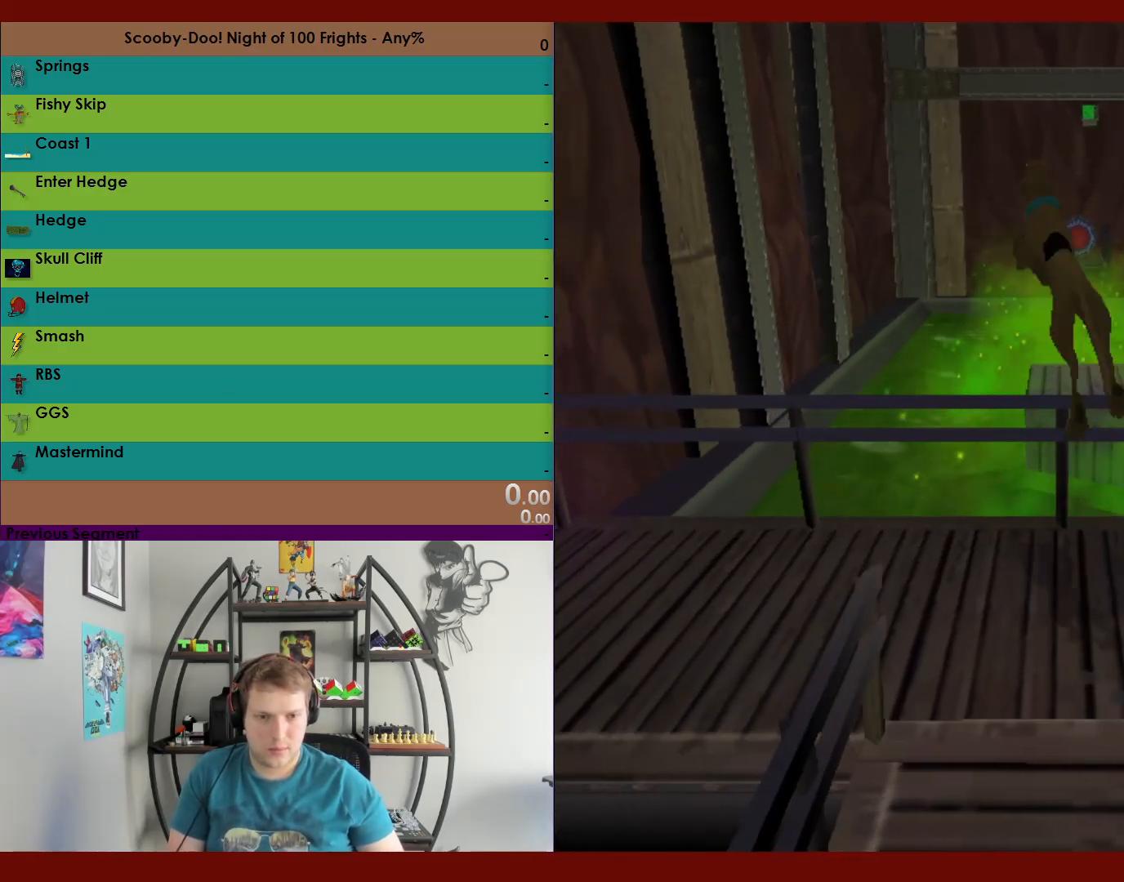
{"buttons": ["A", "R2"], "left_stick": "down", "right_stick": "center", "events": [[17, "left_stick", "down"], [33, "A", "down"]]}
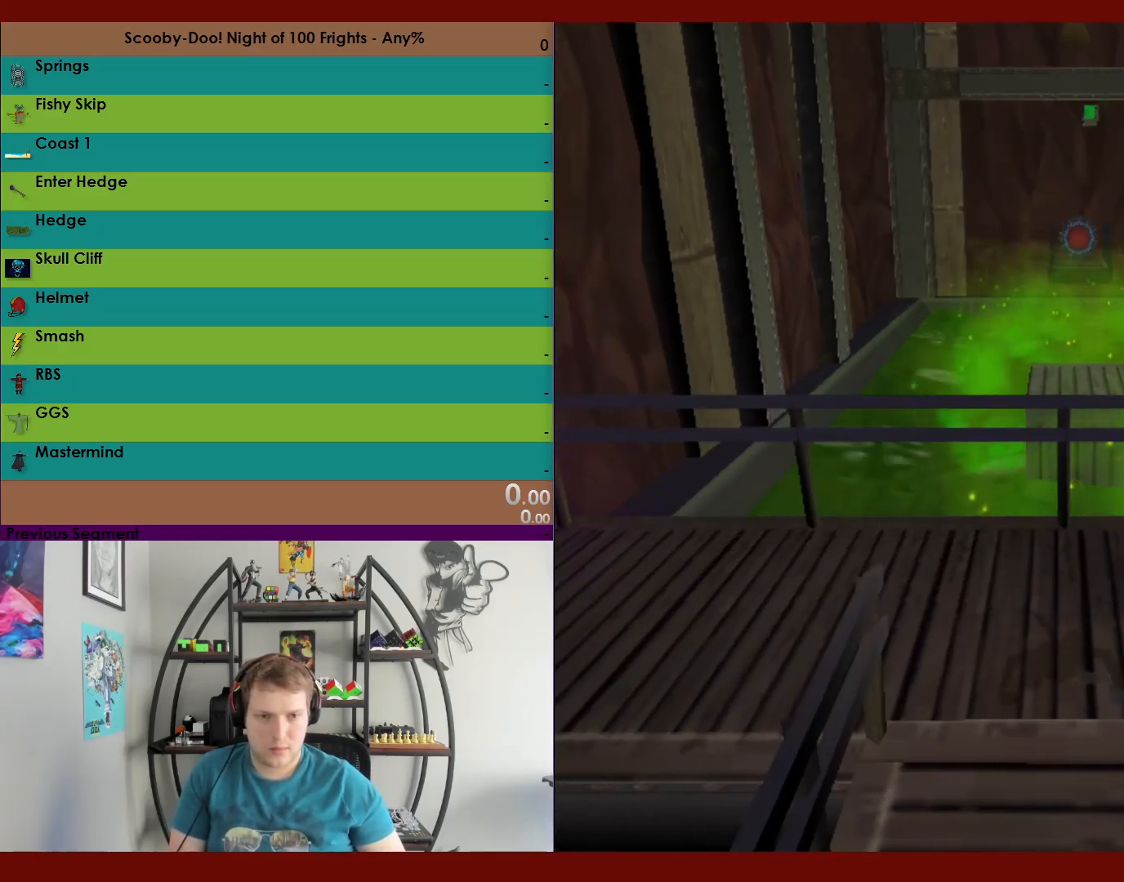
{"buttons": ["A", "R2"], "left_stick": "up", "right_stick": "center", "events": [[150, "A", "up"], [250, "left_stick", "up"], [283, "A", "down"]]}
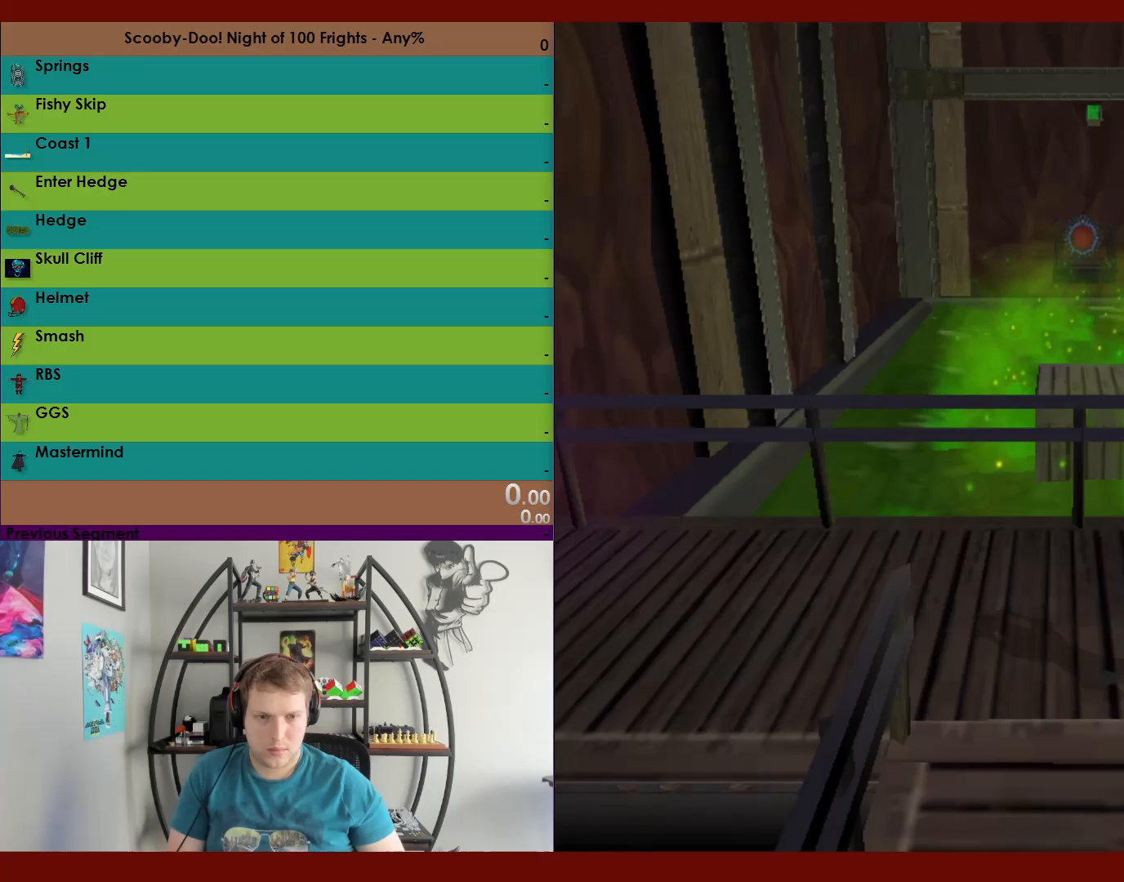
{"buttons": ["A", "R2"], "left_stick": "down", "right_stick": "center", "events": [[167, "A", "up"], [233, "A", "down"], [250, "left_stick", "down"]]}
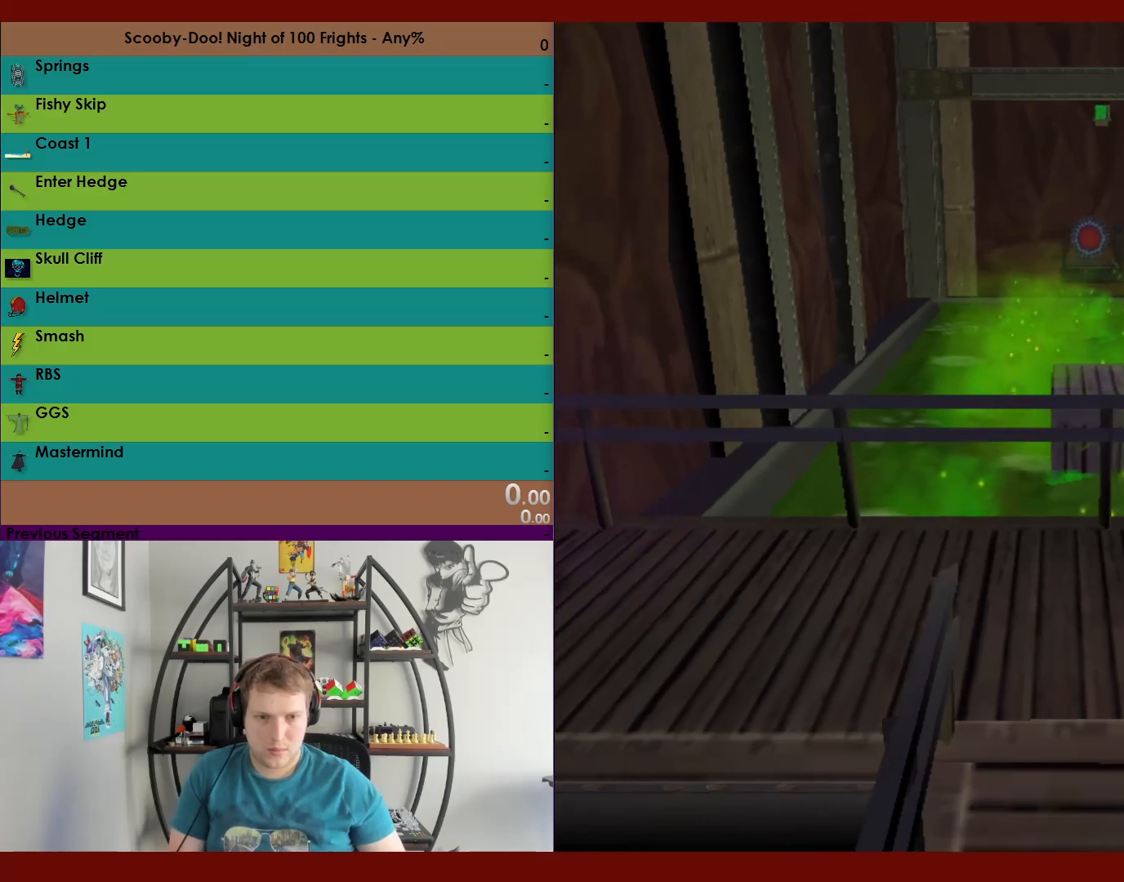
{"buttons": ["R2"], "left_stick": "up", "right_stick": "center", "events": [[450, "A", "up"], [483, "left_stick", "up"]]}
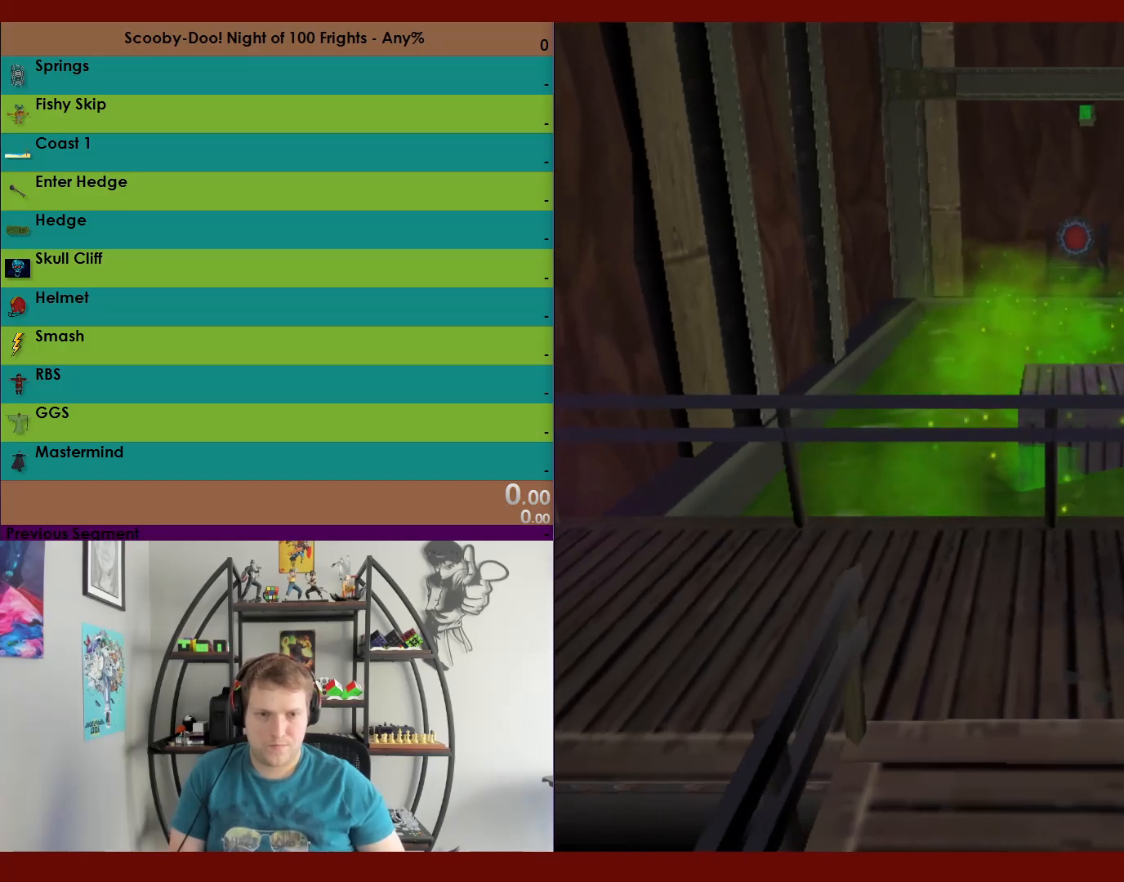
{"buttons": ["R2"], "left_stick": "down", "right_stick": "center", "events": [[50, "A", "down"], [417, "A", "up"], [500, "left_stick", "down"]]}
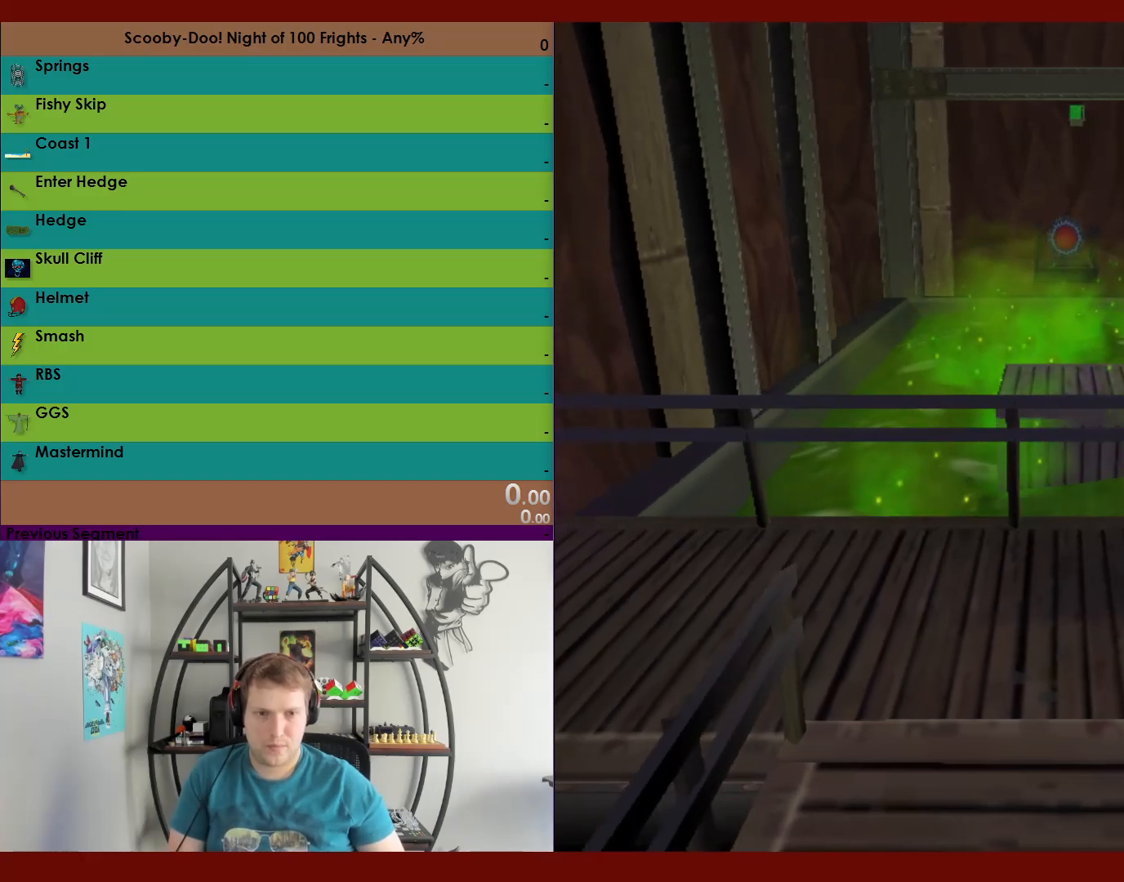
{"buttons": ["A", "R2"], "left_stick": "down", "right_stick": "center", "events": [[33, "A", "down"]]}
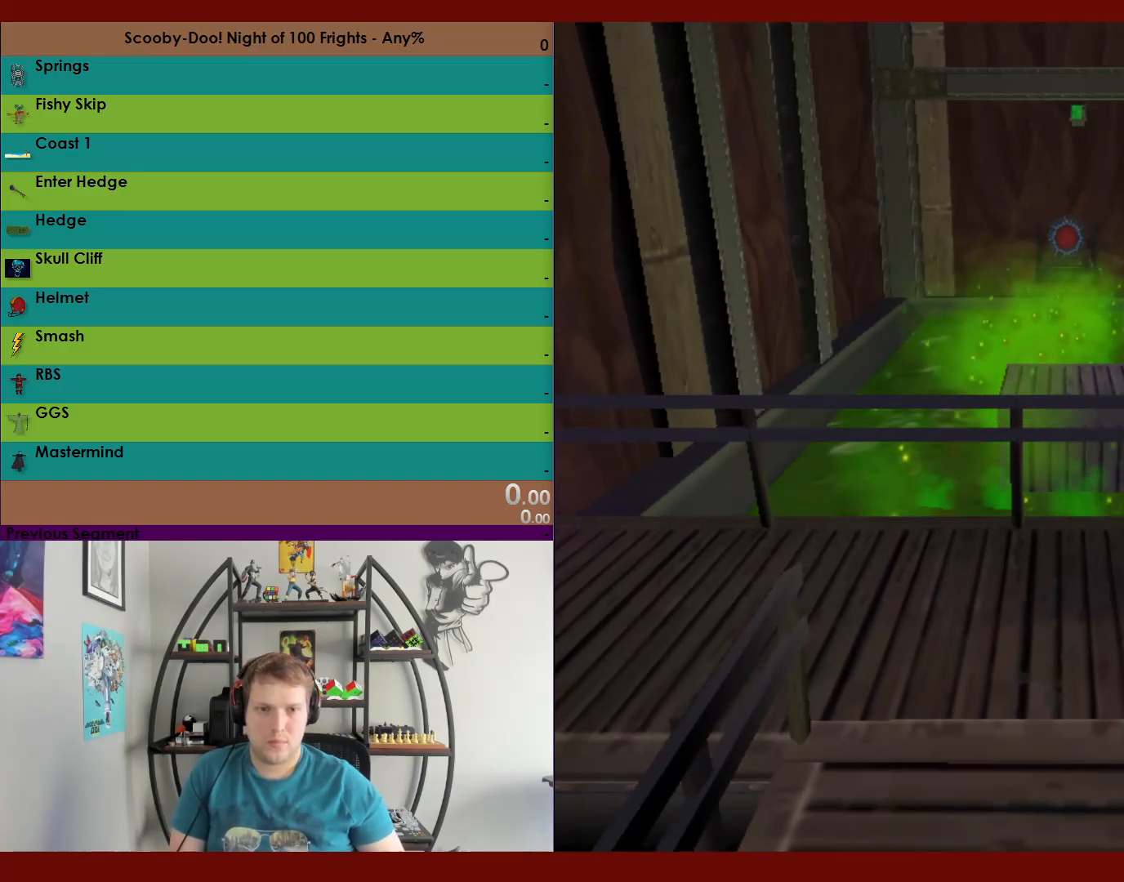
{"buttons": ["R2"], "left_stick": "down-right", "right_stick": "center", "events": [[117, "left_stick", "down-right"], [167, "A", "up"]]}
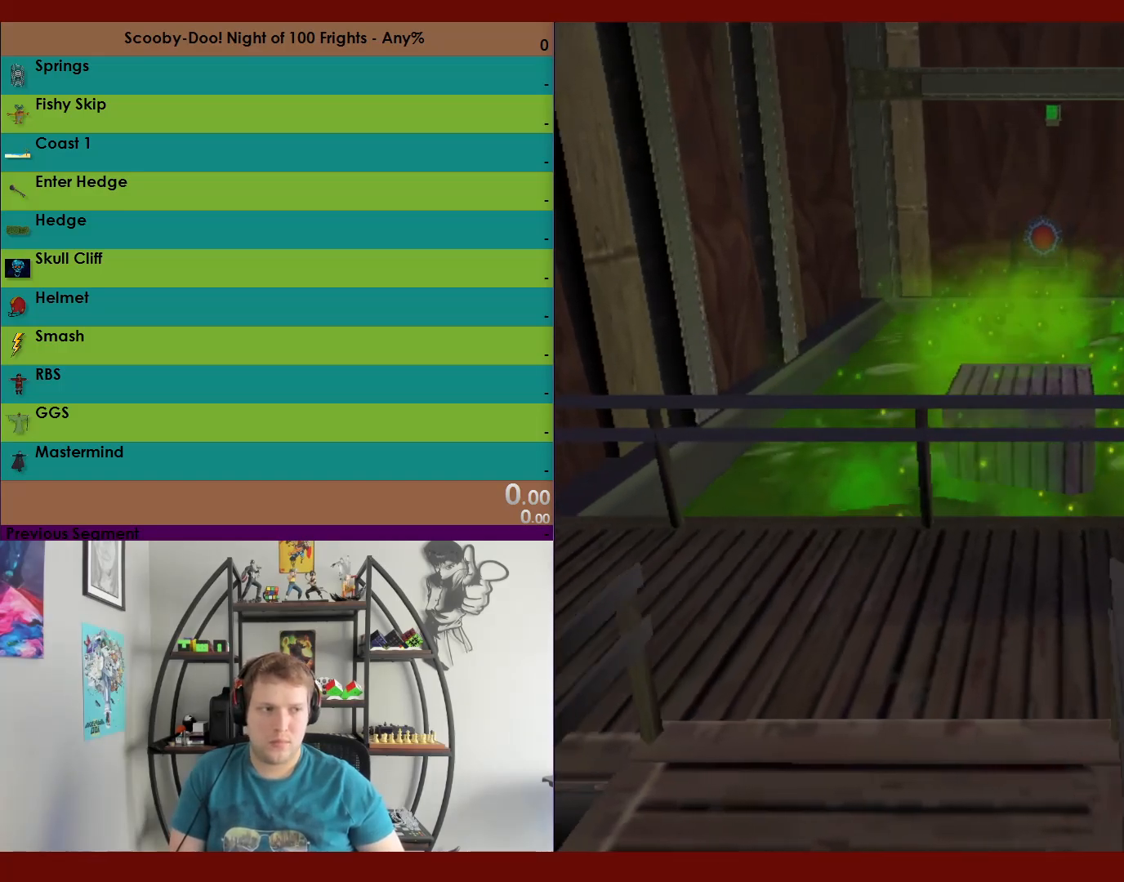
{"buttons": ["R2"], "left_stick": "right", "right_stick": "center", "events": [[483, "left_stick", "right"]]}
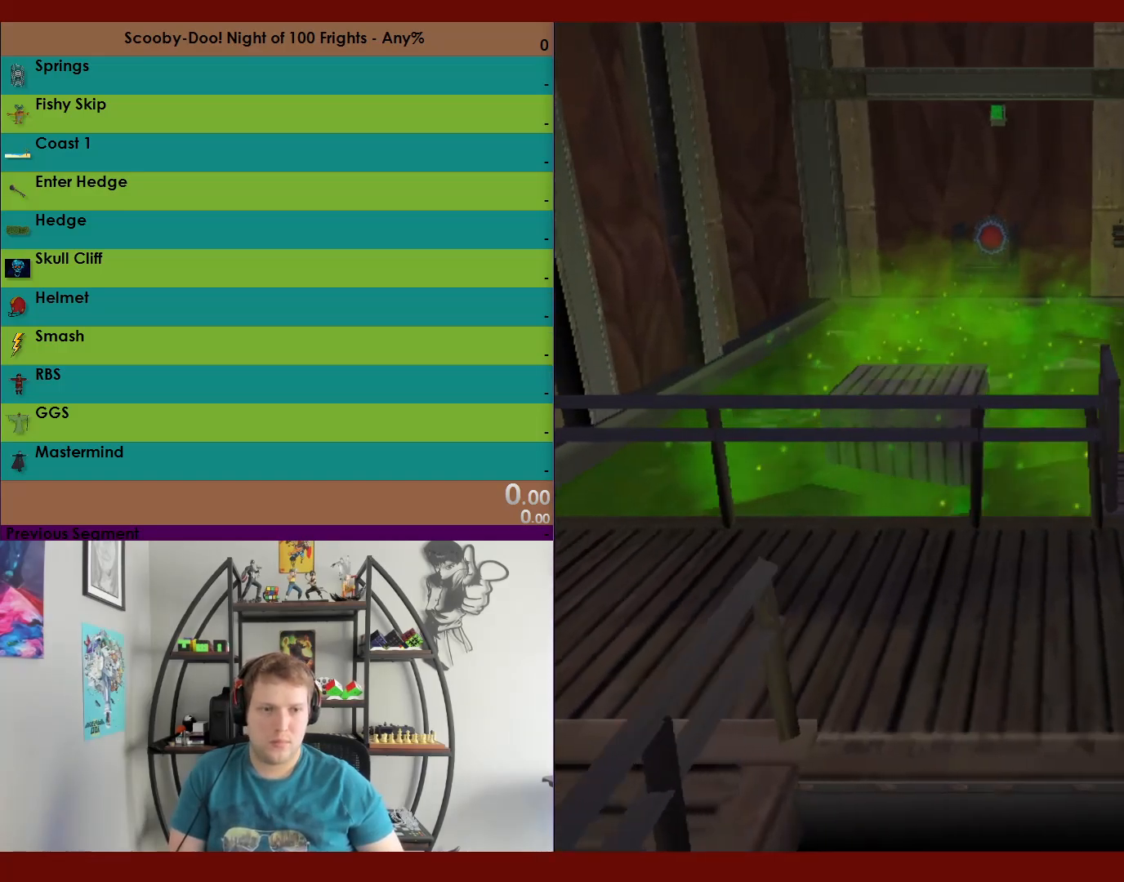
{"buttons": ["R2"], "left_stick": "right", "right_stick": "center", "events": []}